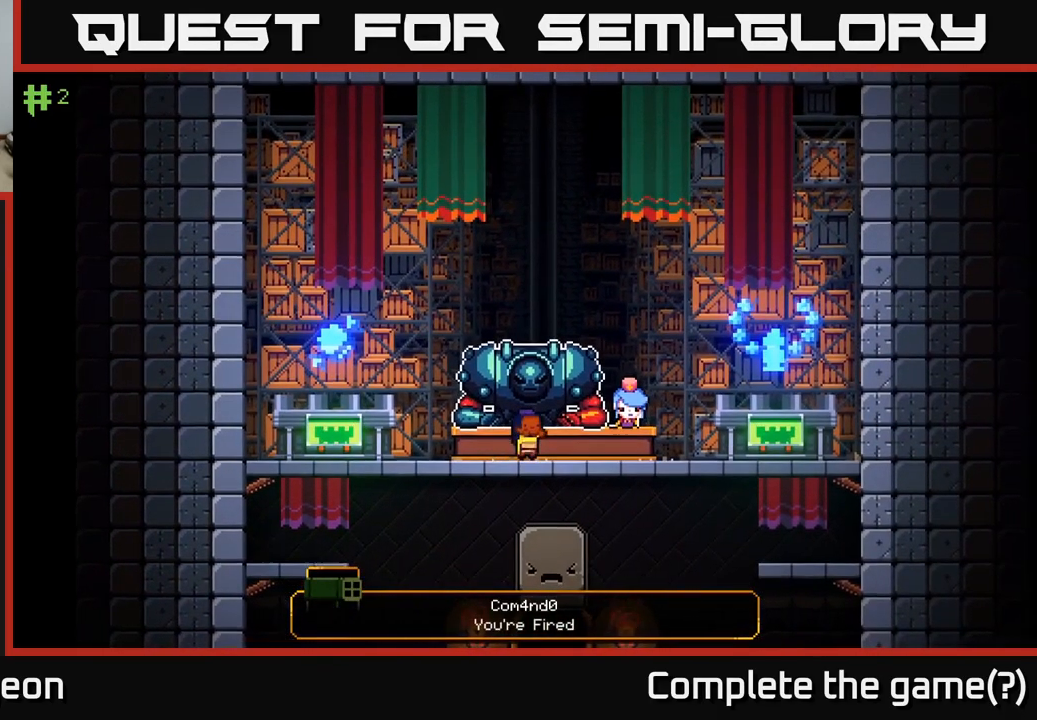
Gameplay with a controller (Xbox layout); each line is a JSON object with the inputs held at the frame after it. "events" lists button and stick changes between this image and that frame as [ms after this image, input, new state], when the widget could be followed in between.
{"buttons": ["X"], "left_stick": "center", "right_stick": "center", "events": [[66, "left_stick", "center"], [333, "left_stick", "right"], [450, "left_stick", "center"], [466, "X", "down"]]}
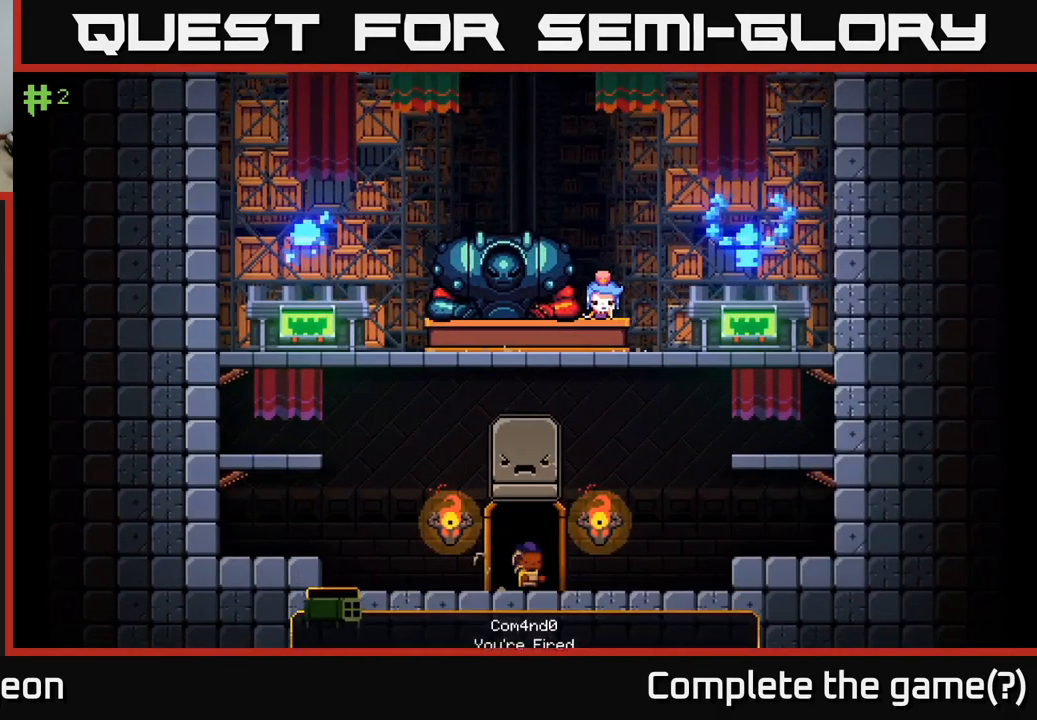
{"buttons": [], "left_stick": "center", "right_stick": "center", "events": [[66, "X", "up"]]}
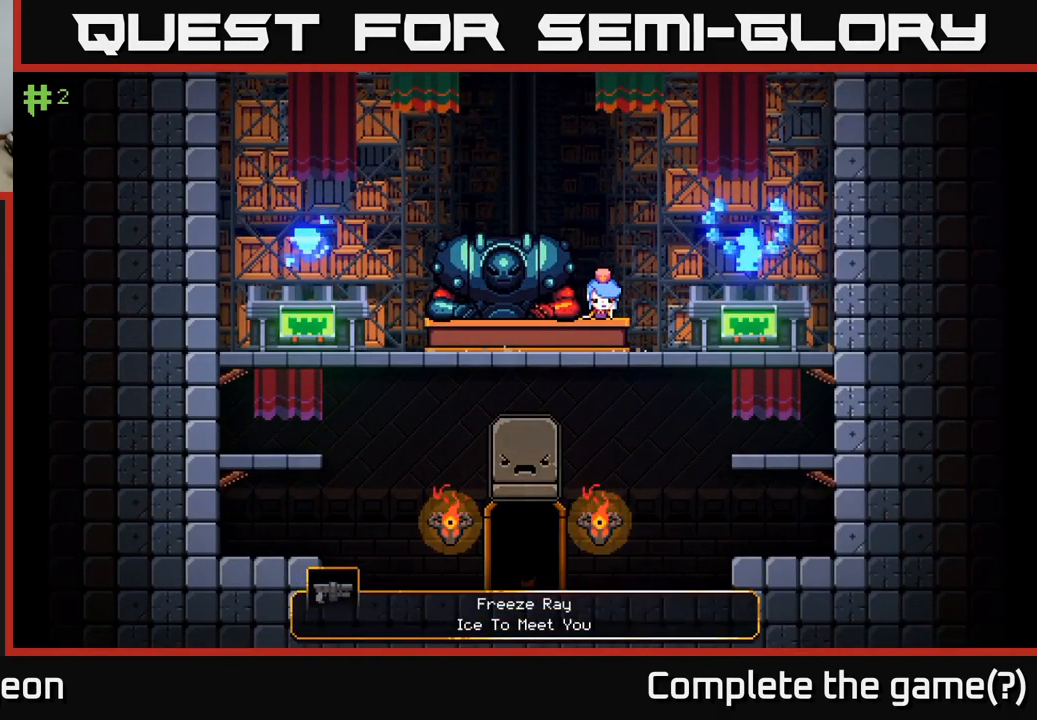
{"buttons": [], "left_stick": "center", "right_stick": "center", "events": []}
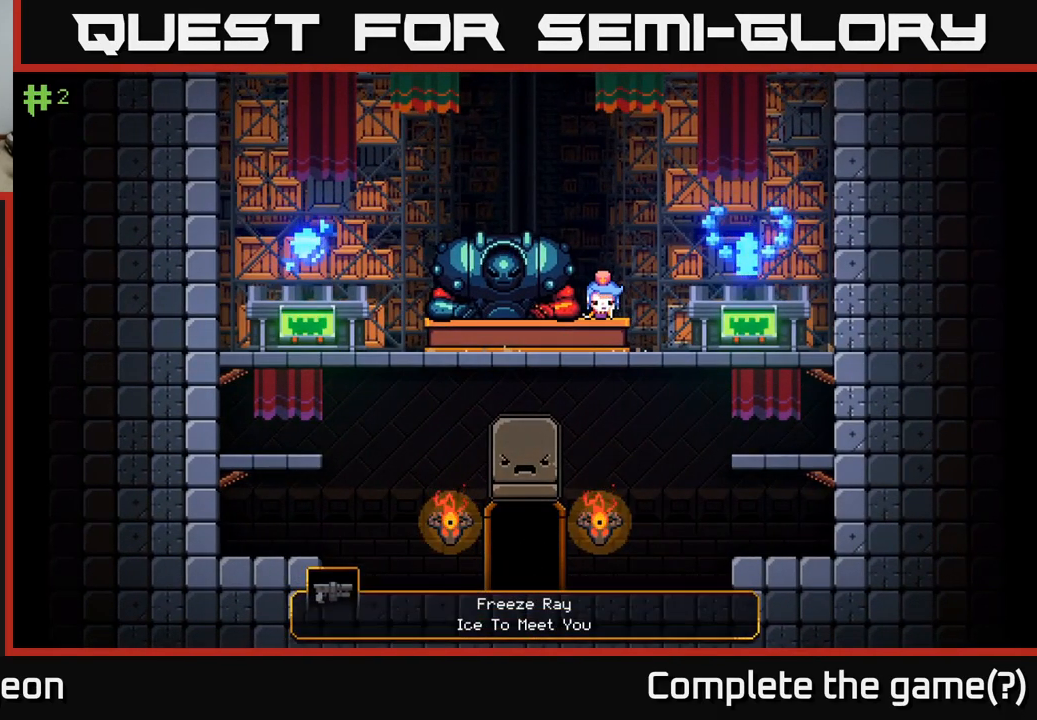
{"buttons": [], "left_stick": "center", "right_stick": "center", "events": []}
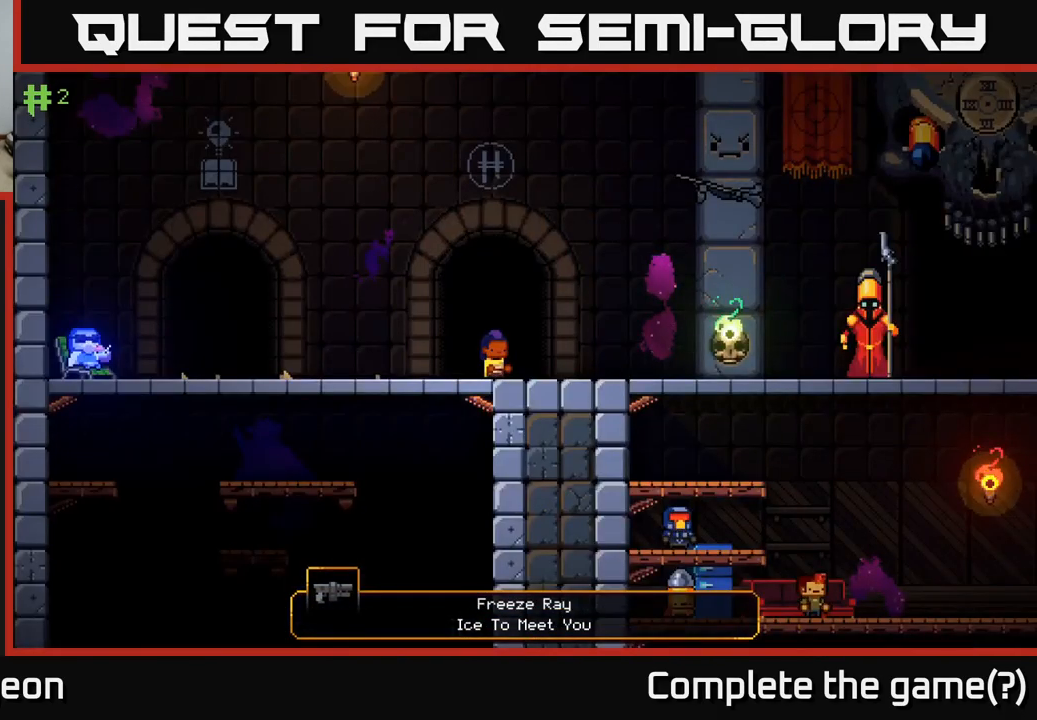
{"buttons": [], "left_stick": "center", "right_stick": "center", "events": []}
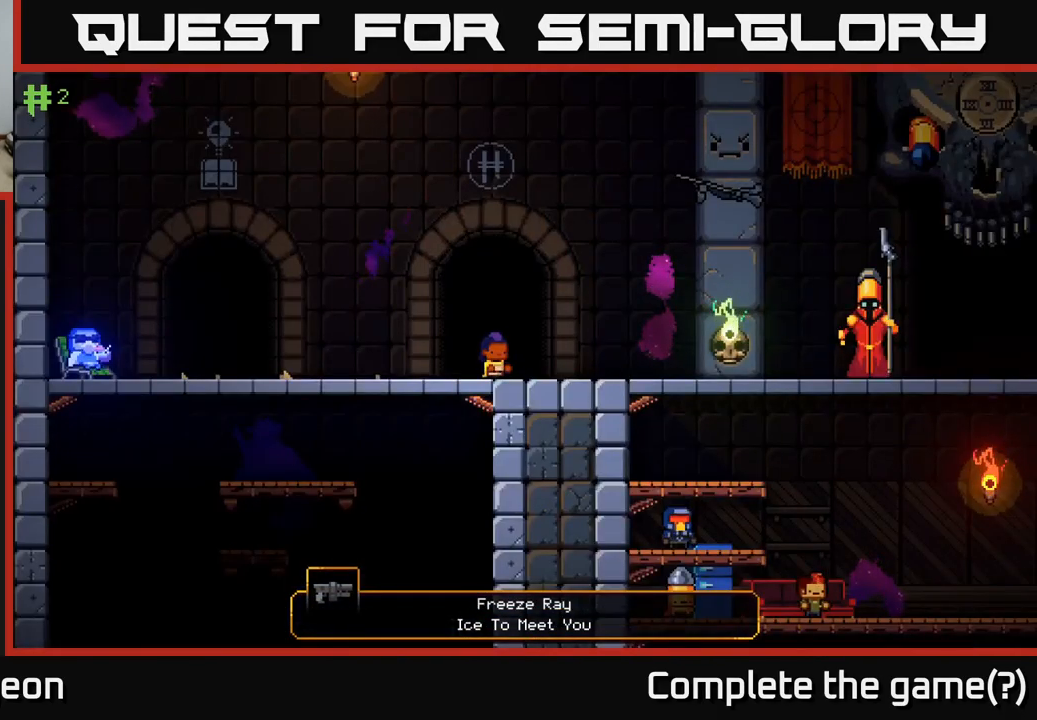
{"buttons": [], "left_stick": "right", "right_stick": "center", "events": [[16, "left_stick", "up-right"], [100, "left_stick", "right"]]}
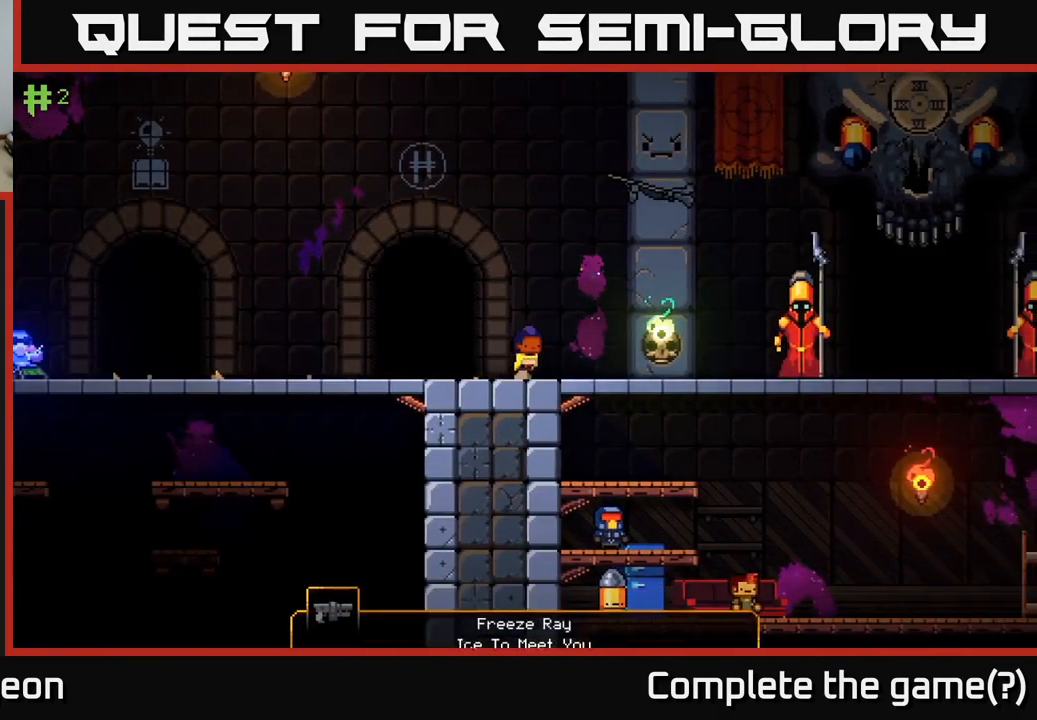
{"buttons": [], "left_stick": "right", "right_stick": "center", "events": [[317, "A", "down"], [400, "A", "up"]]}
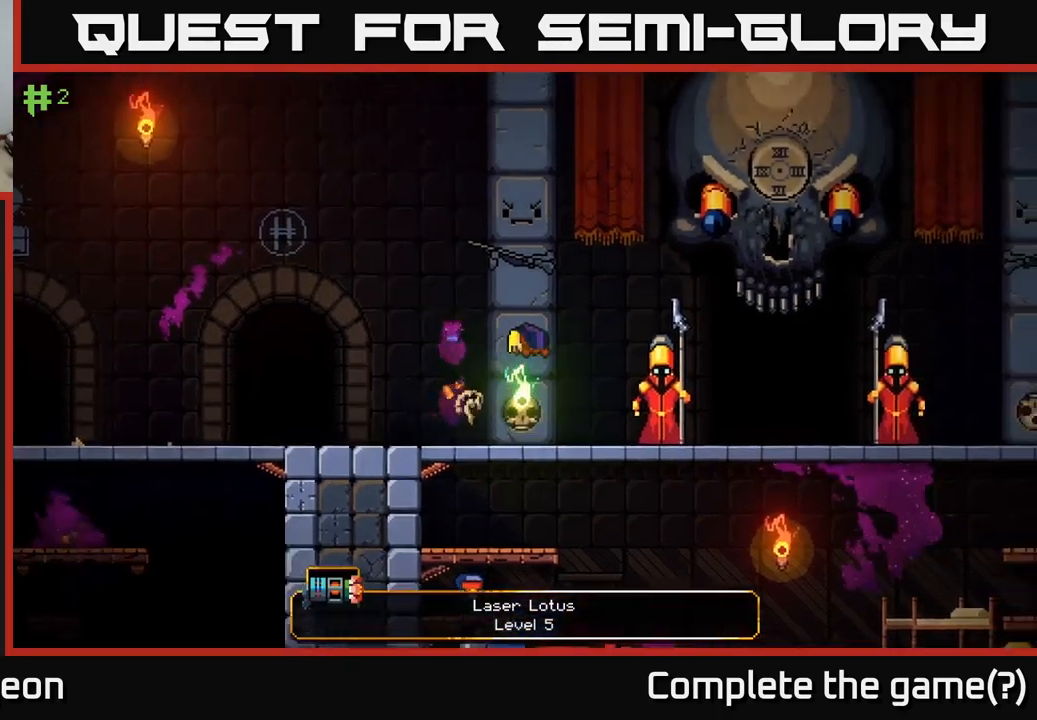
{"buttons": [], "left_stick": "down", "right_stick": "center", "events": [[133, "left_stick", "center"], [250, "left_stick", "right"], [467, "left_stick", "down"]]}
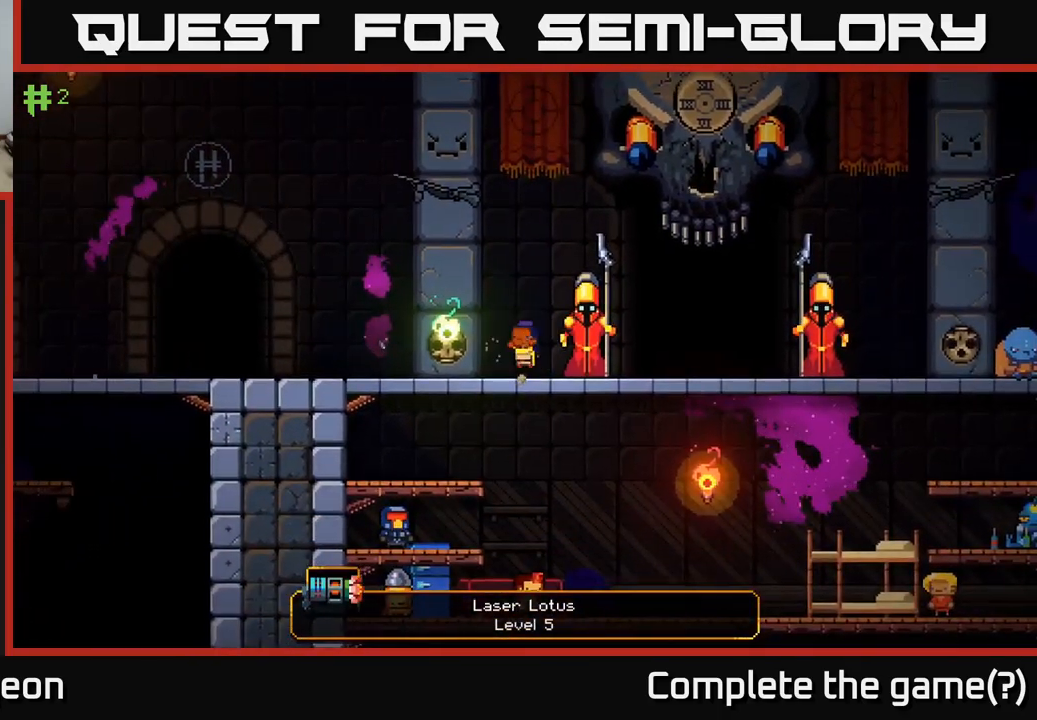
{"buttons": [], "left_stick": "center", "right_stick": "center", "events": [[17, "A", "down"], [83, "A", "up"], [117, "left_stick", "center"]]}
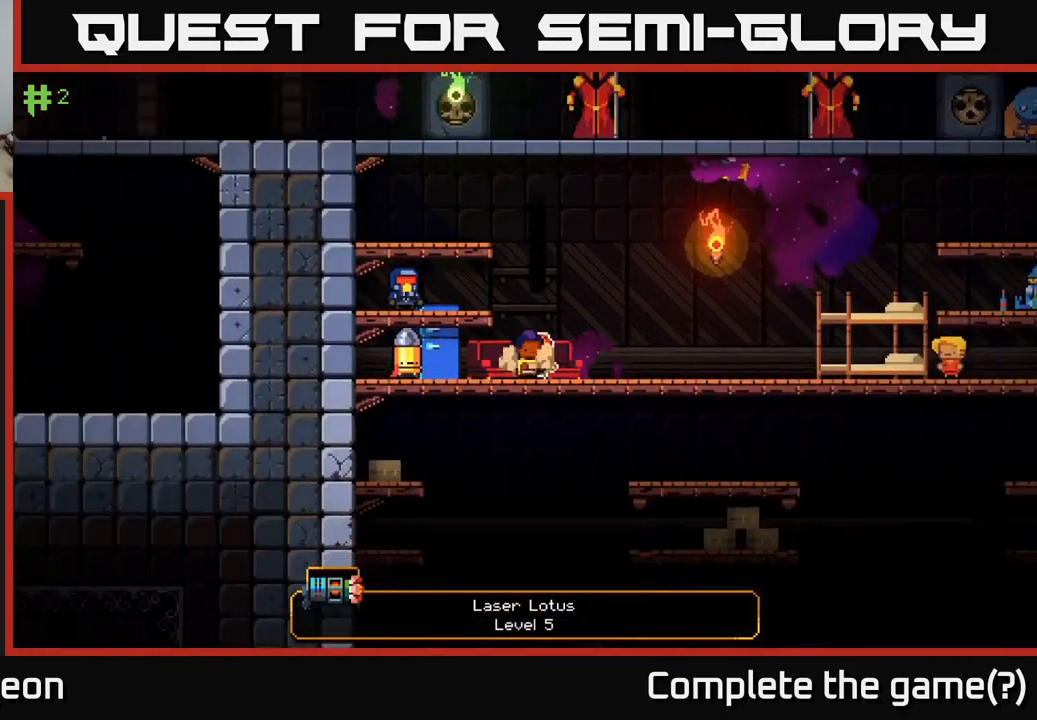
{"buttons": [], "left_stick": "center", "right_stick": "center", "events": [[67, "A", "down"], [250, "left_stick", "left"], [450, "A", "up"], [483, "left_stick", "center"]]}
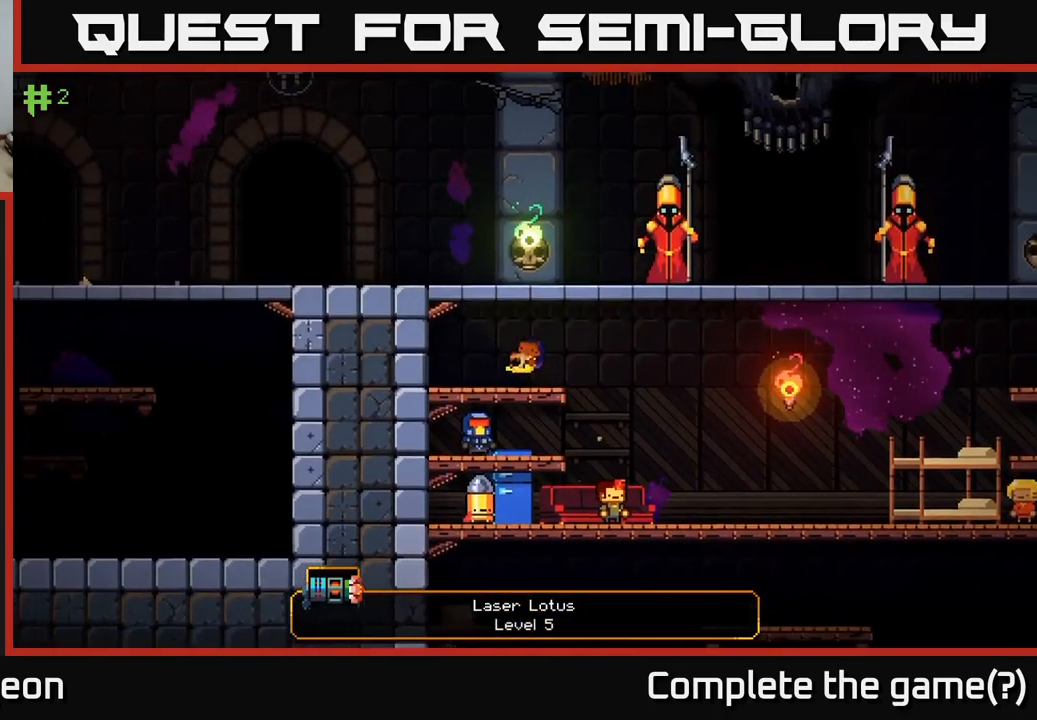
{"buttons": [], "left_stick": "center", "right_stick": "center", "events": [[250, "A", "down"], [500, "A", "up"]]}
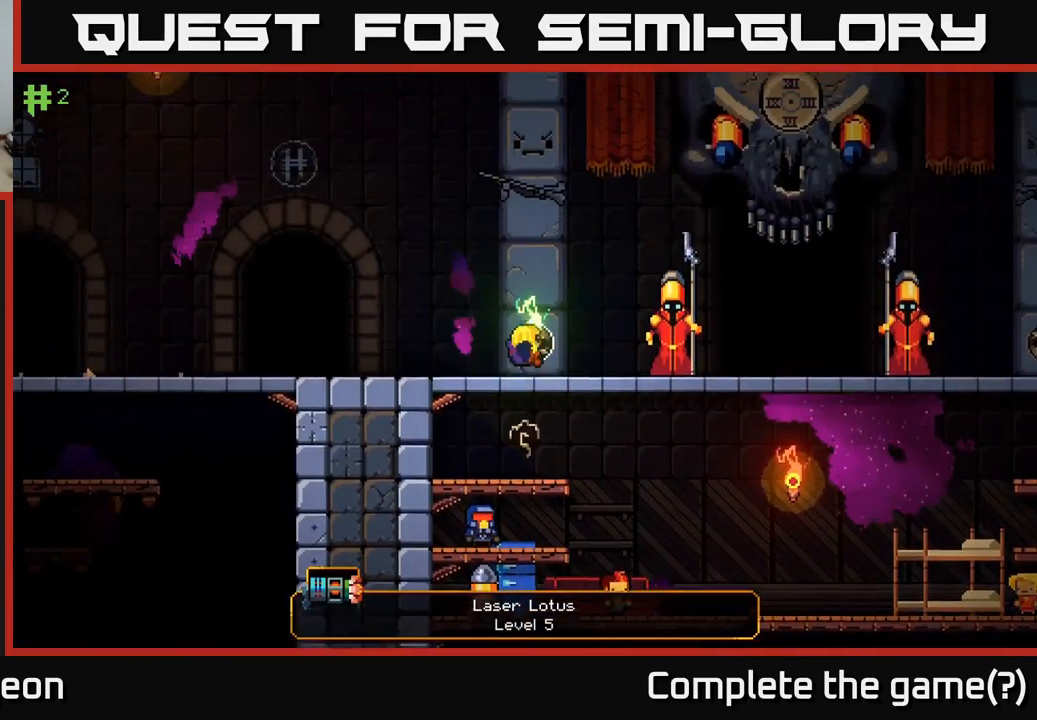
{"buttons": [], "left_stick": "down", "right_stick": "center", "events": [[267, "left_stick", "down"], [367, "A", "down"], [500, "A", "up"]]}
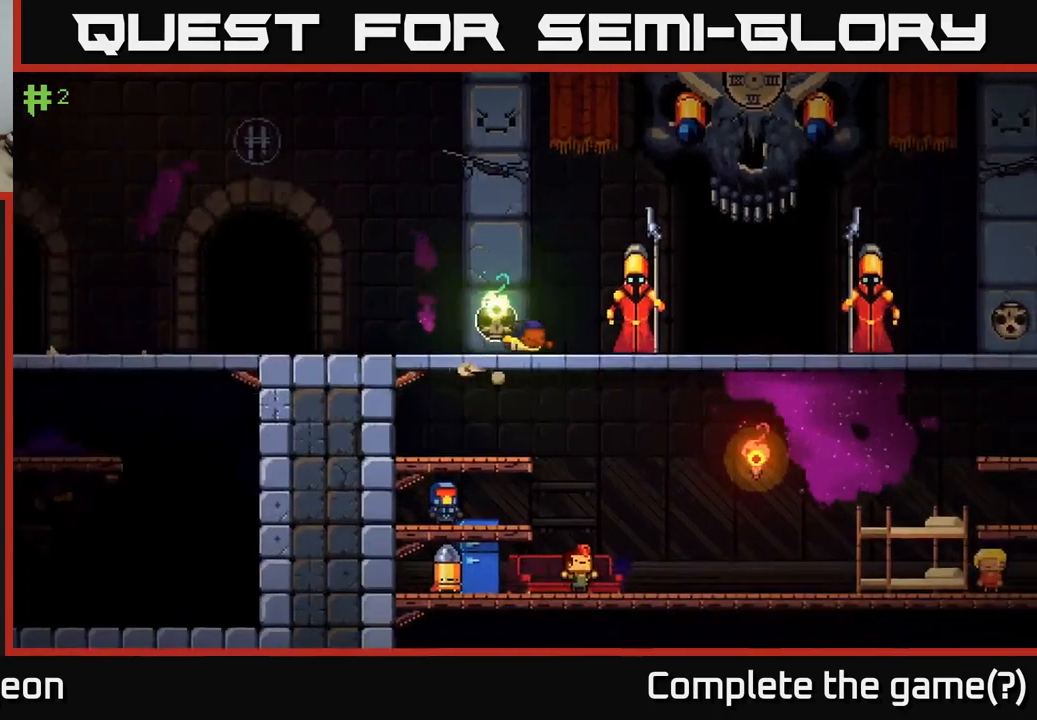
{"buttons": [], "left_stick": "right", "right_stick": "center", "events": [[67, "left_stick", "center"], [483, "left_stick", "right"]]}
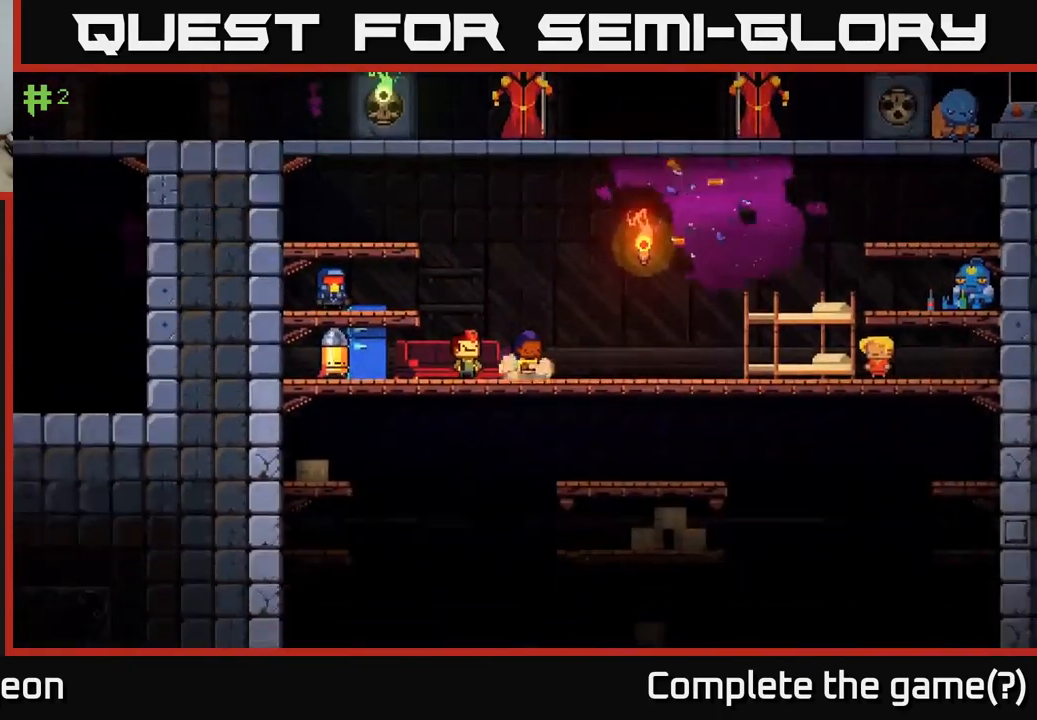
{"buttons": [], "left_stick": "left", "right_stick": "center", "events": [[150, "left_stick", "left"], [317, "A", "down"], [433, "A", "up"]]}
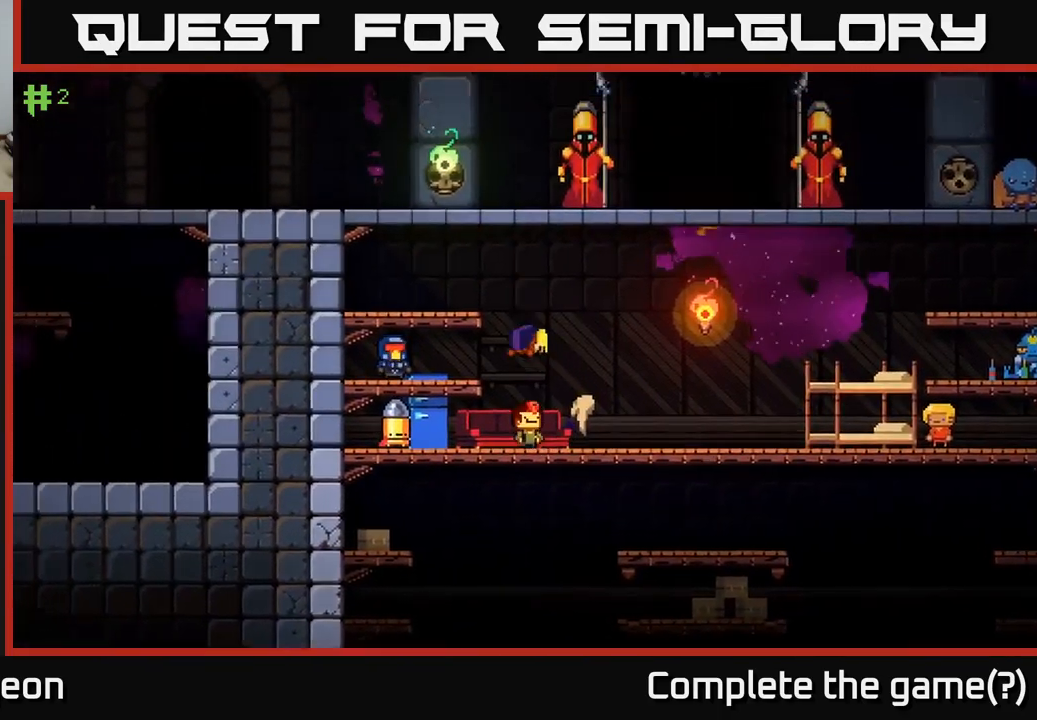
{"buttons": [], "left_stick": "center", "right_stick": "center", "events": [[350, "left_stick", "center"], [400, "X", "down"], [467, "X", "up"]]}
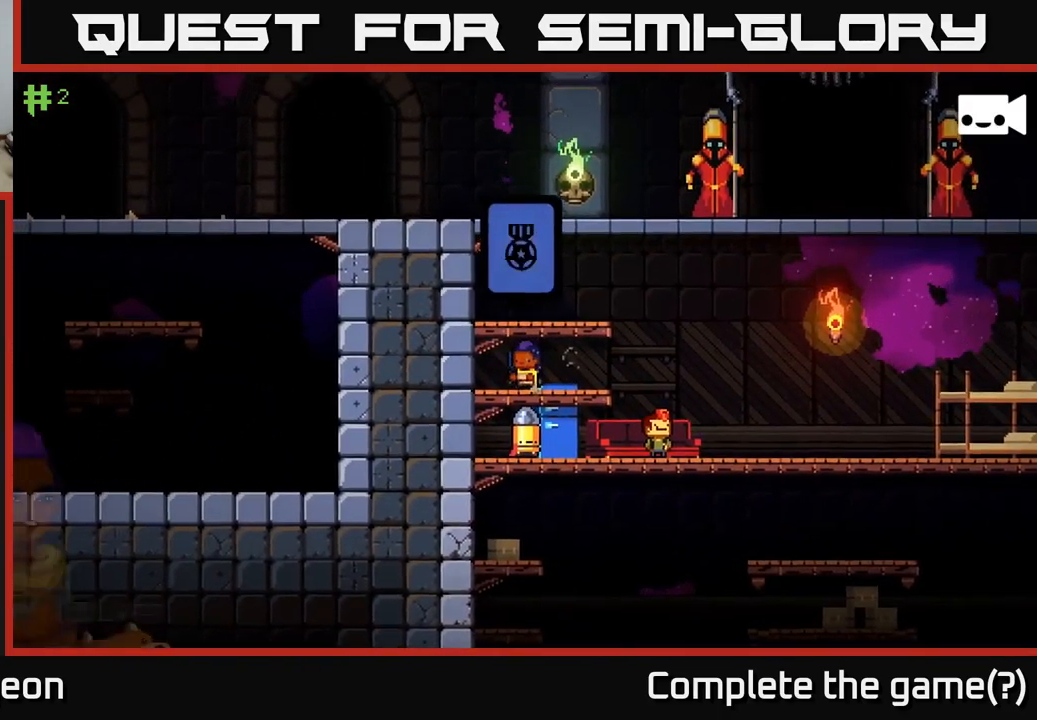
{"buttons": [], "left_stick": "center", "right_stick": "center", "events": []}
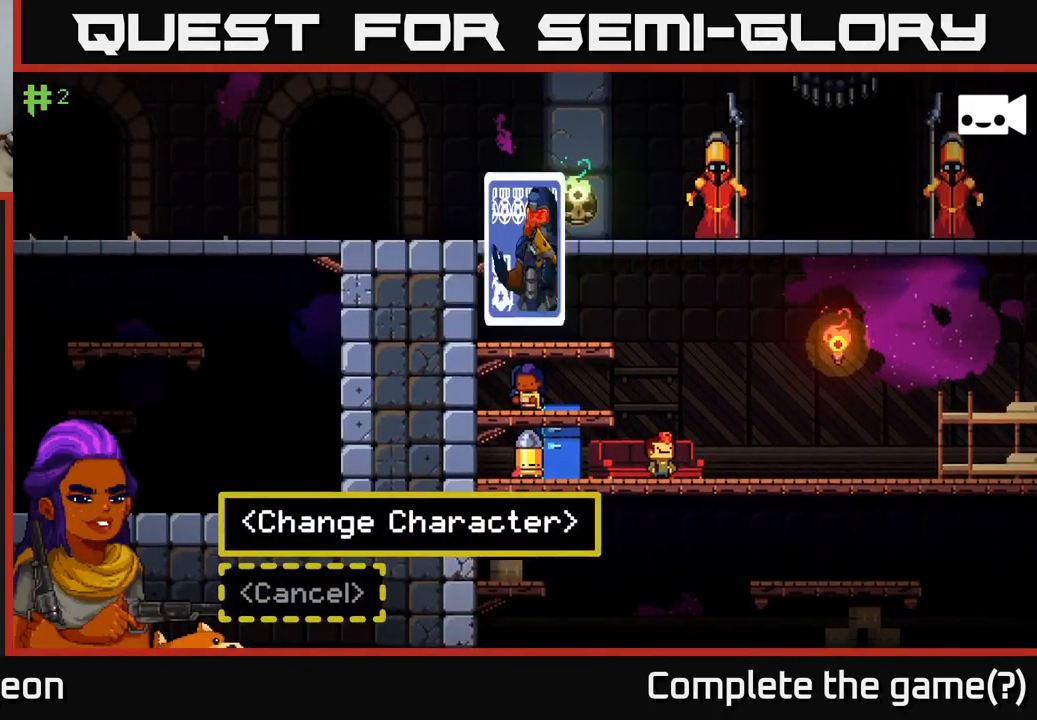
{"buttons": [], "left_stick": "center", "right_stick": "center", "events": []}
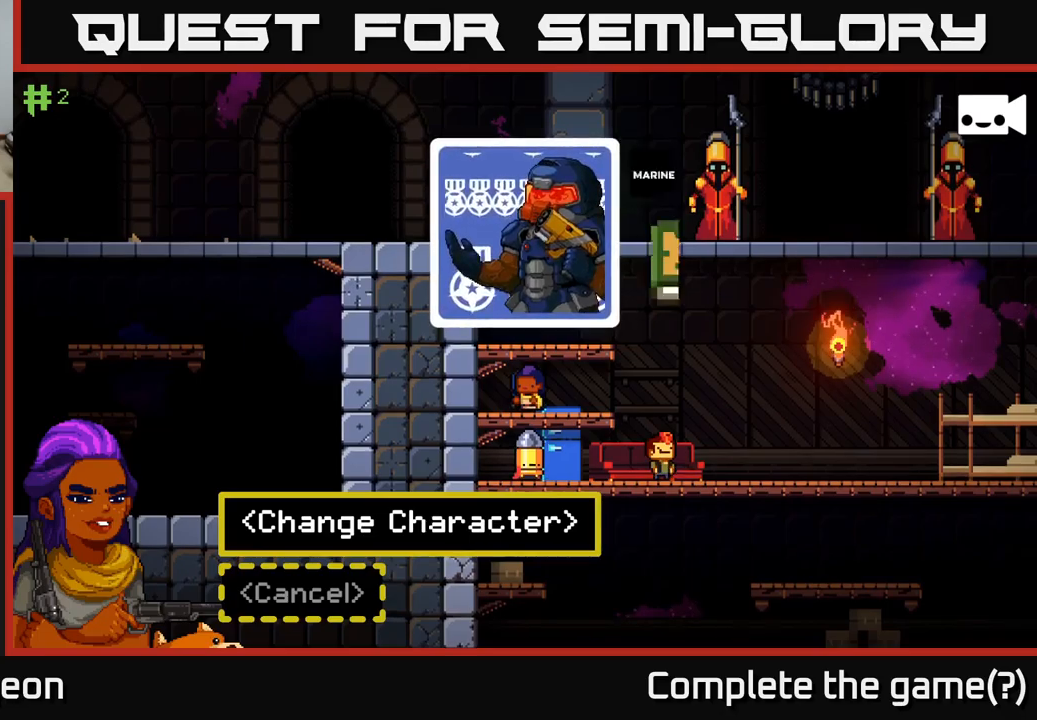
{"buttons": [], "left_stick": "center", "right_stick": "center", "events": [[217, "A", "down"], [317, "A", "up"]]}
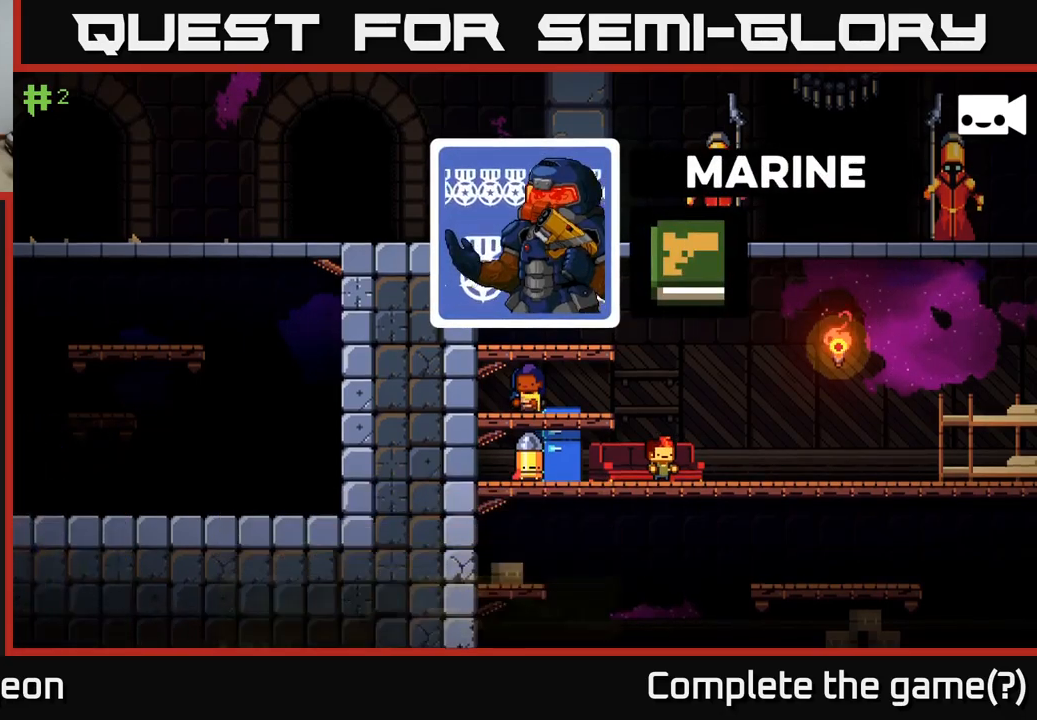
{"buttons": [], "left_stick": "center", "right_stick": "center", "events": []}
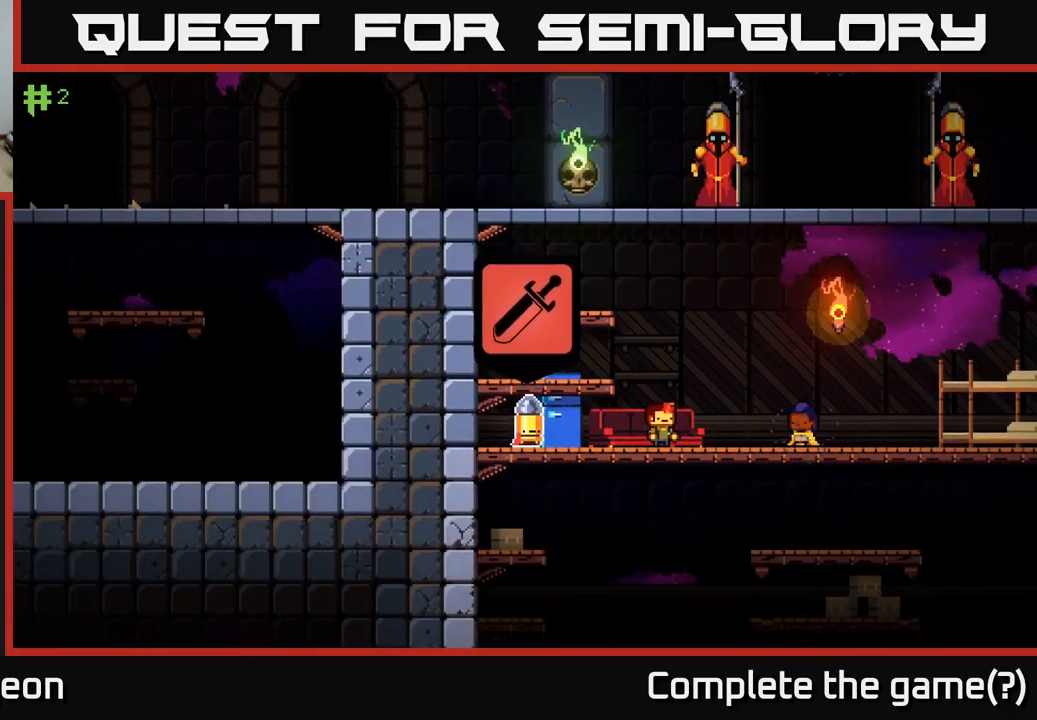
{"buttons": ["A"], "left_stick": "center", "right_stick": "center", "events": [[434, "A", "down"]]}
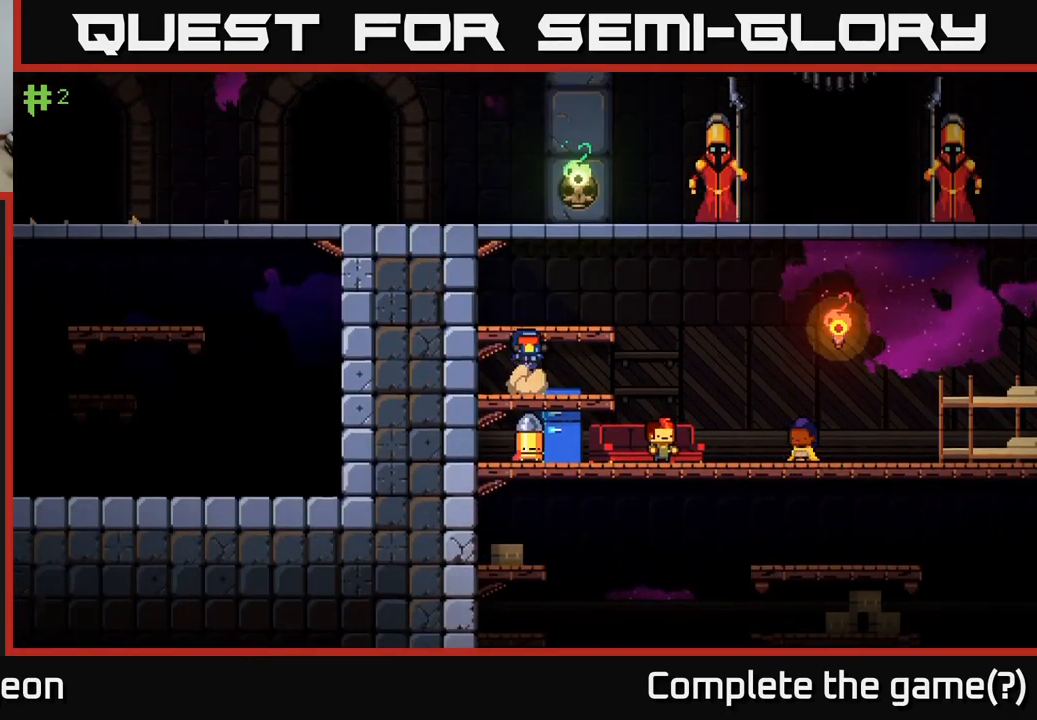
{"buttons": [], "left_stick": "center", "right_stick": "center", "events": [[200, "A", "up"], [284, "left_stick", "right"], [417, "left_stick", "center"]]}
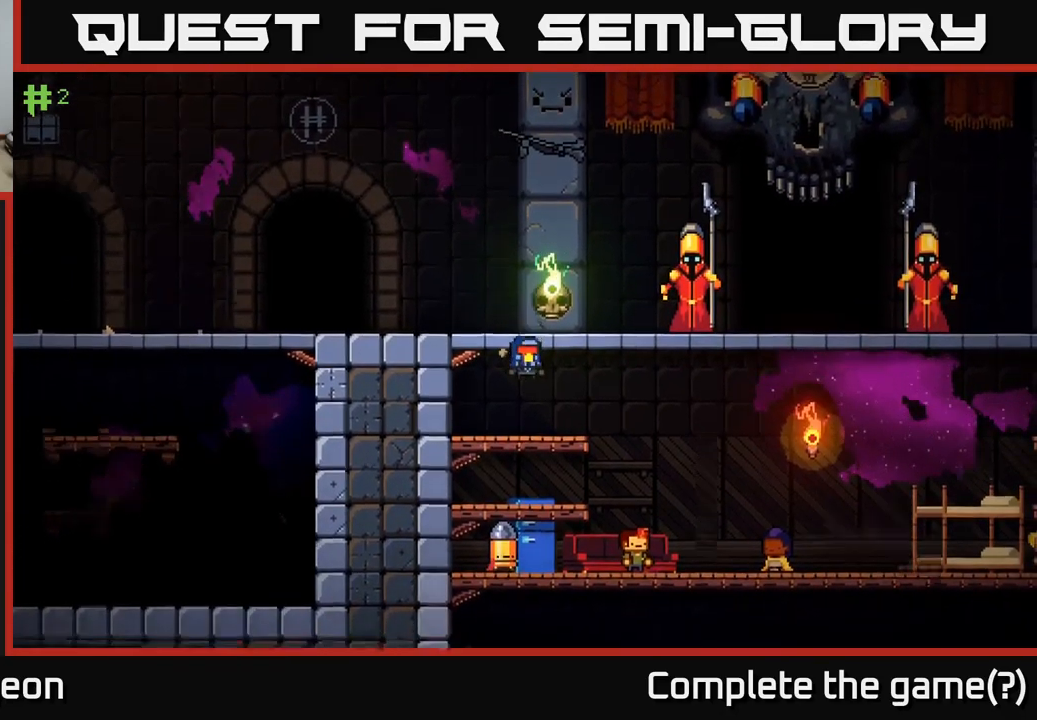
{"buttons": [], "left_stick": "right", "right_stick": "right", "events": [[167, "A", "down"], [267, "left_stick", "right"], [317, "A", "up"], [500, "right_stick", "right"]]}
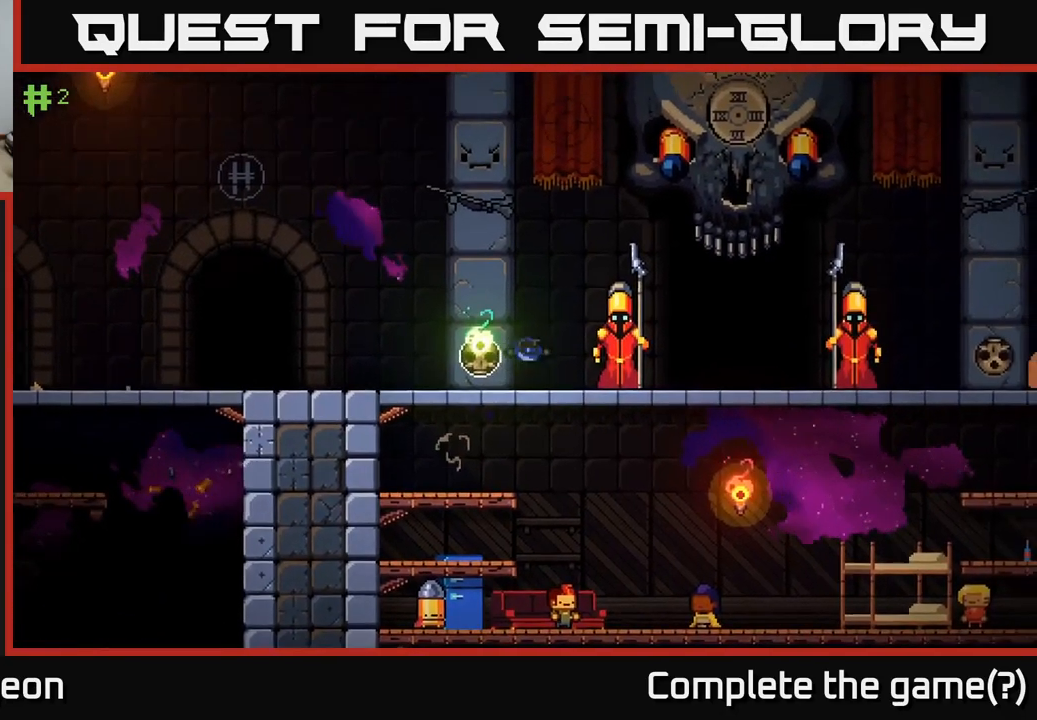
{"buttons": [], "left_stick": "right", "right_stick": "center", "events": [[284, "right_stick", "up-right"], [434, "right_stick", "center"]]}
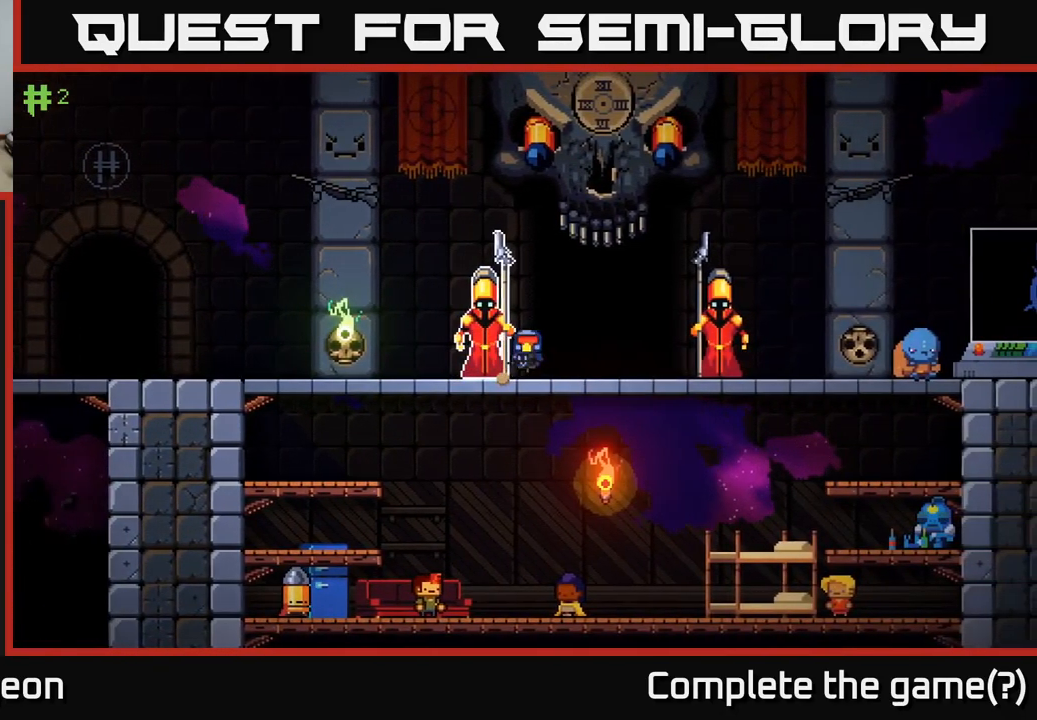
{"buttons": [], "left_stick": "right", "right_stick": "center", "events": [[284, "A", "down"], [467, "A", "up"]]}
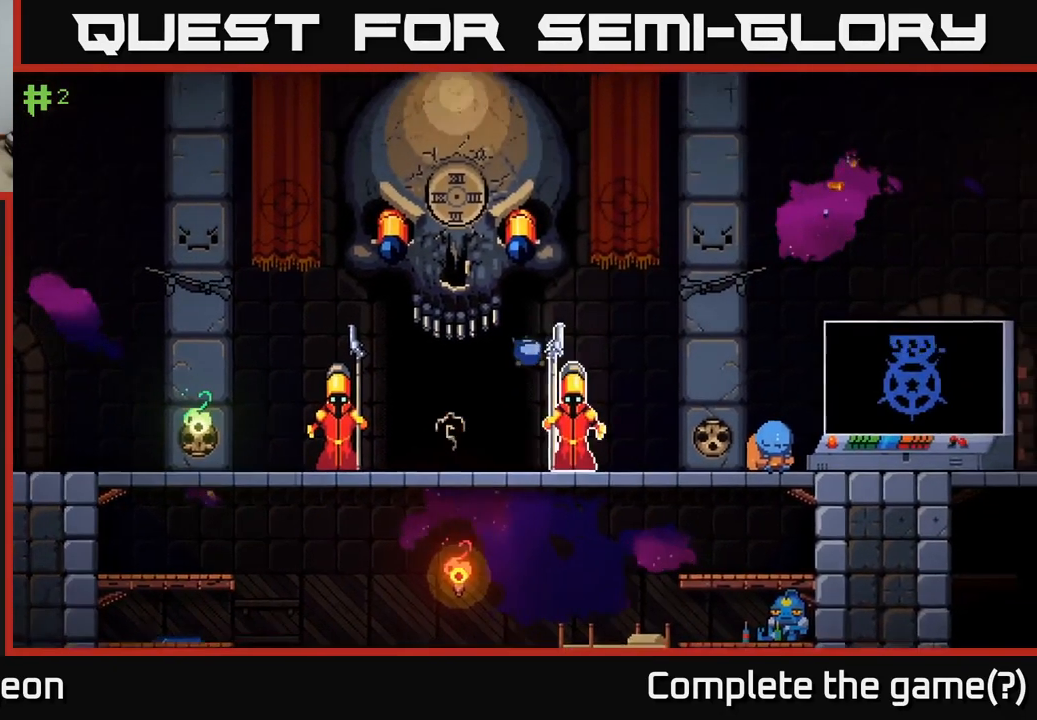
{"buttons": [], "left_stick": "left", "right_stick": "center", "events": [[300, "left_stick", "center"], [350, "left_stick", "left"]]}
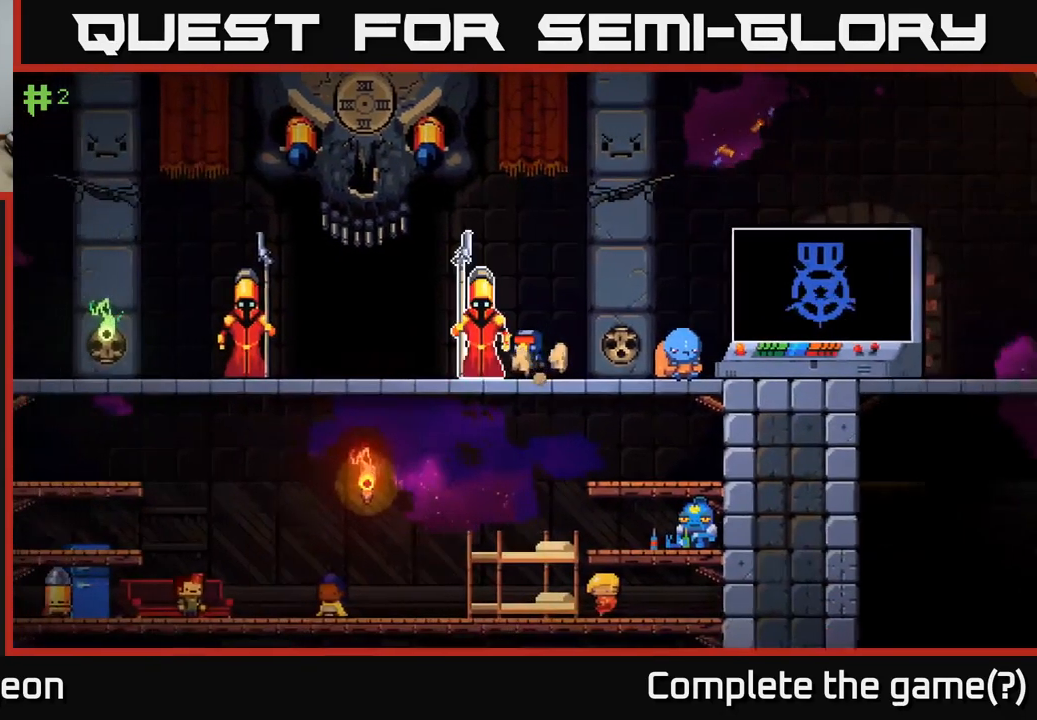
{"buttons": [], "left_stick": "left", "right_stick": "center", "events": []}
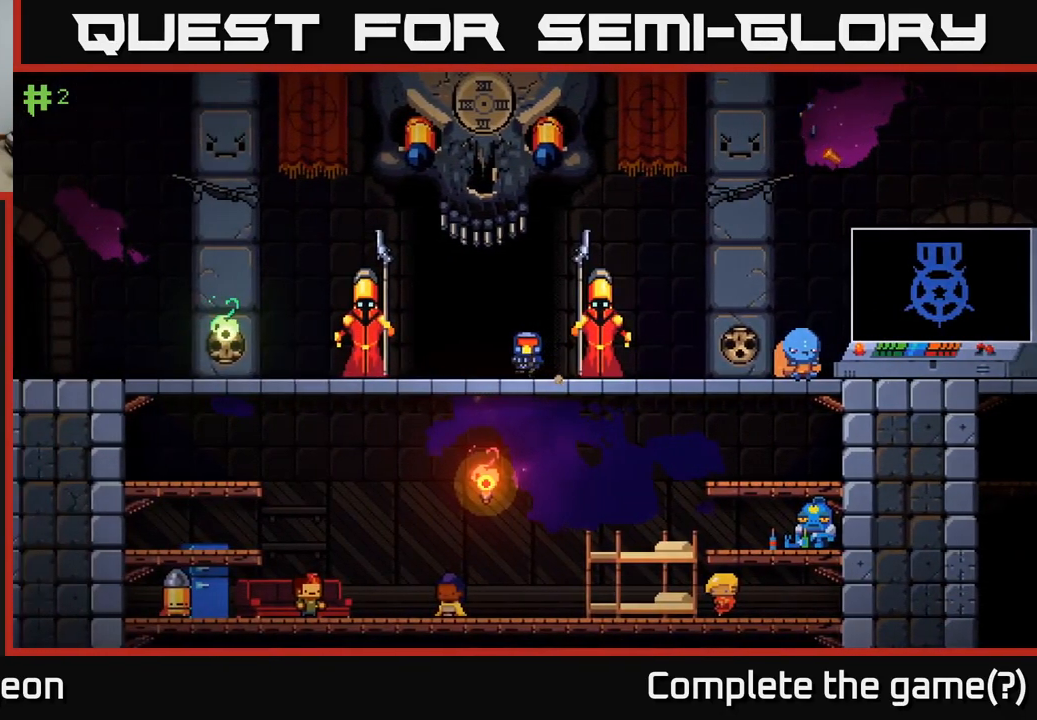
{"buttons": [], "left_stick": "center", "right_stick": "center", "events": [[67, "left_stick", "center"], [267, "left_stick", "left"], [433, "left_stick", "center"]]}
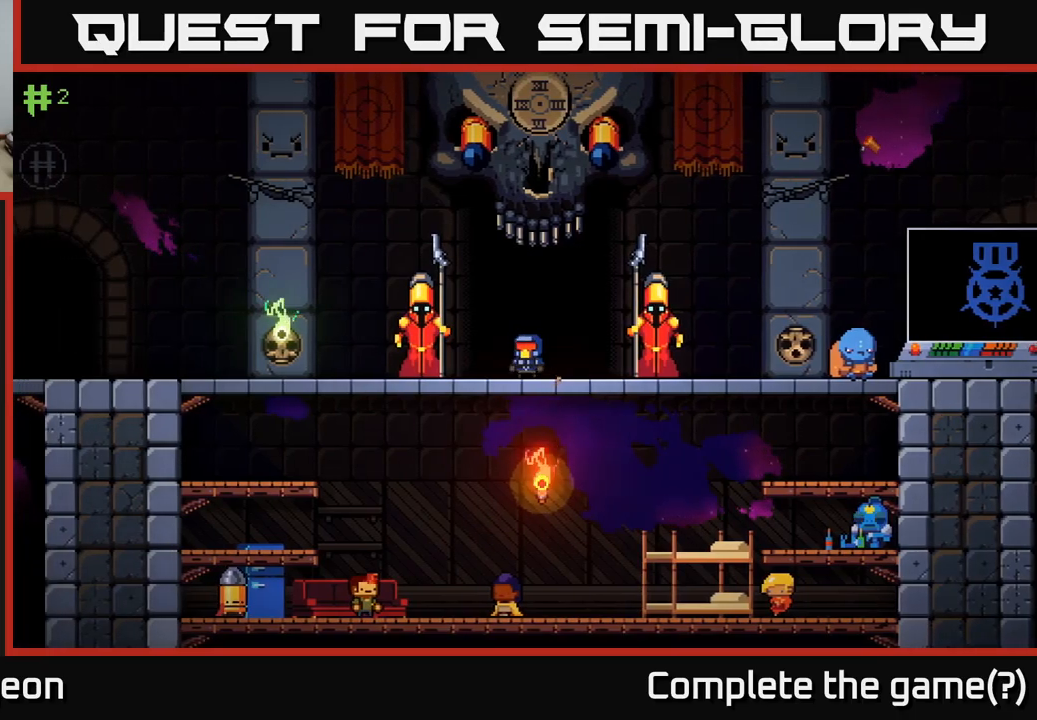
{"buttons": [], "left_stick": "center", "right_stick": "center", "events": []}
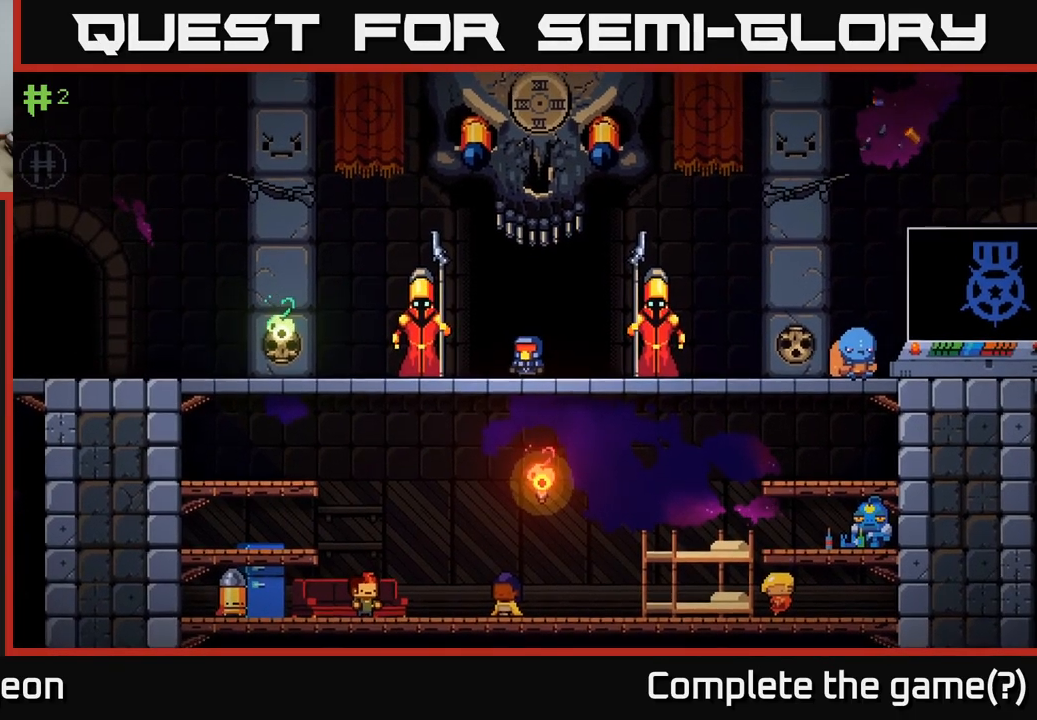
{"buttons": [], "left_stick": "center", "right_stick": "center", "events": [[16, "X", "down"], [133, "X", "up"]]}
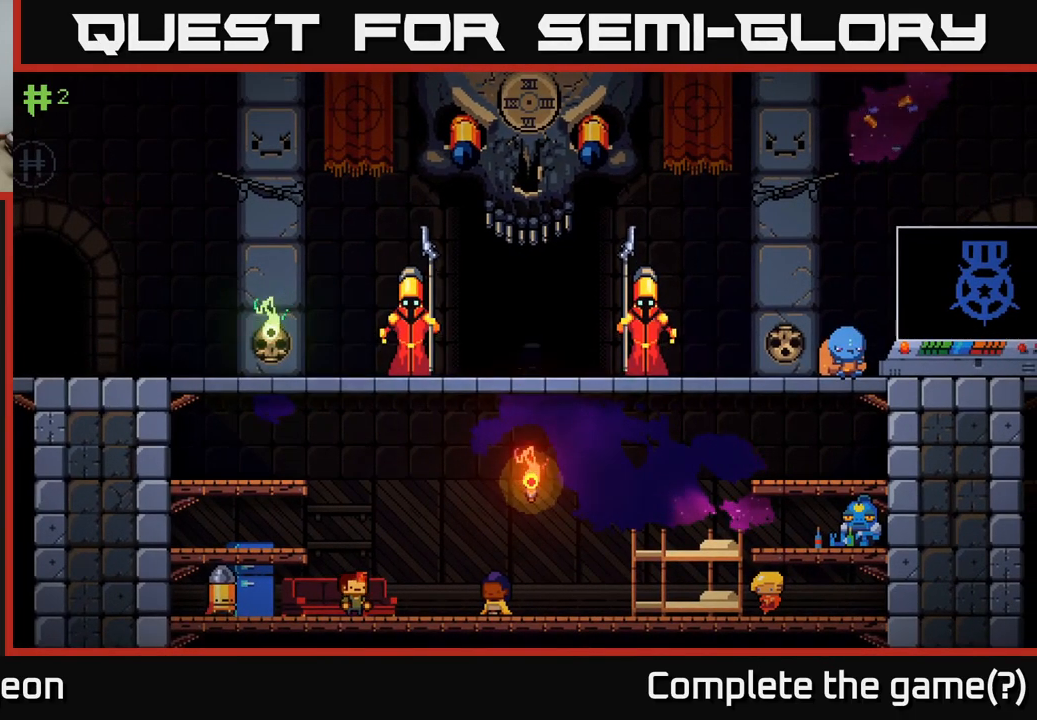
{"buttons": [], "left_stick": "center", "right_stick": "center", "events": []}